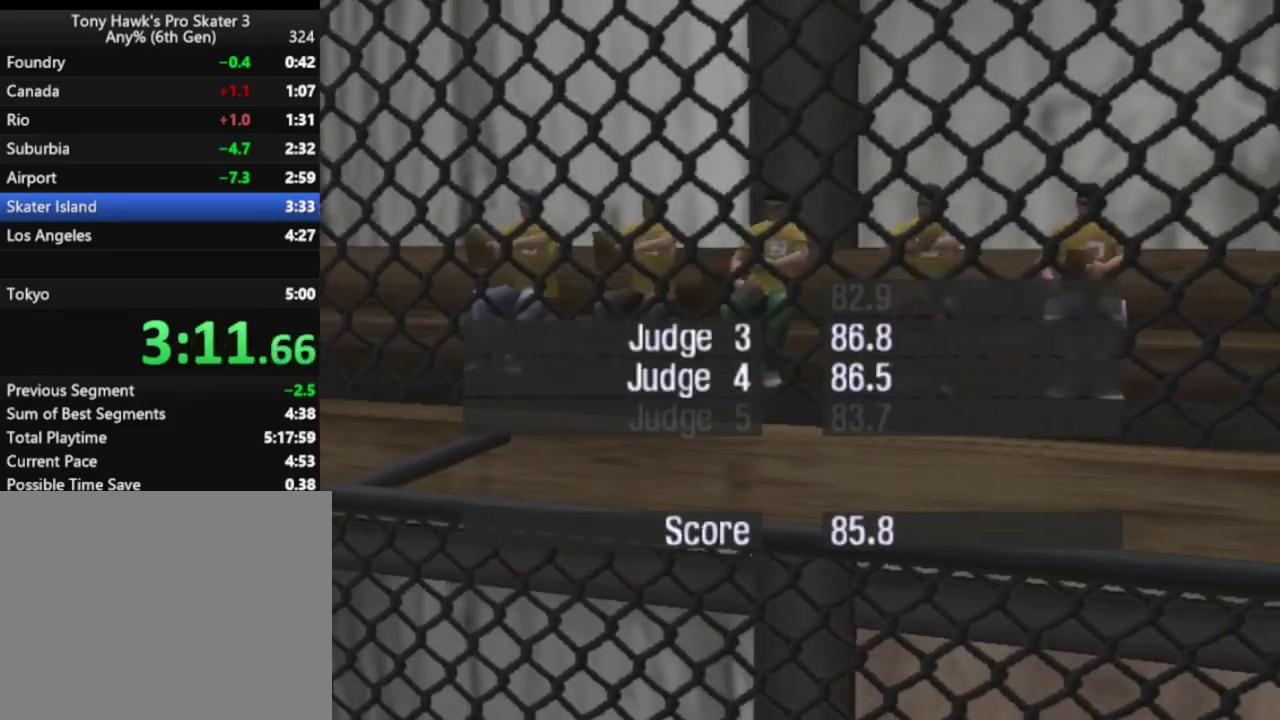
Gameplay with a controller (PlayStation layout); each line is a JSON object with the inputs held at the frame after it. "events" lists button and stick changes between this image and that frame as [ms after this image, input, new state], when the widget could be followed in between. Not read: L3 R3.
{"buttons": [], "left_stick": "center", "right_stick": "center", "events": [[67, "CROSS", "up"], [167, "CROSS", "down"], [267, "CROSS", "up"], [350, "CROSS", "down"], [433, "CROSS", "up"]]}
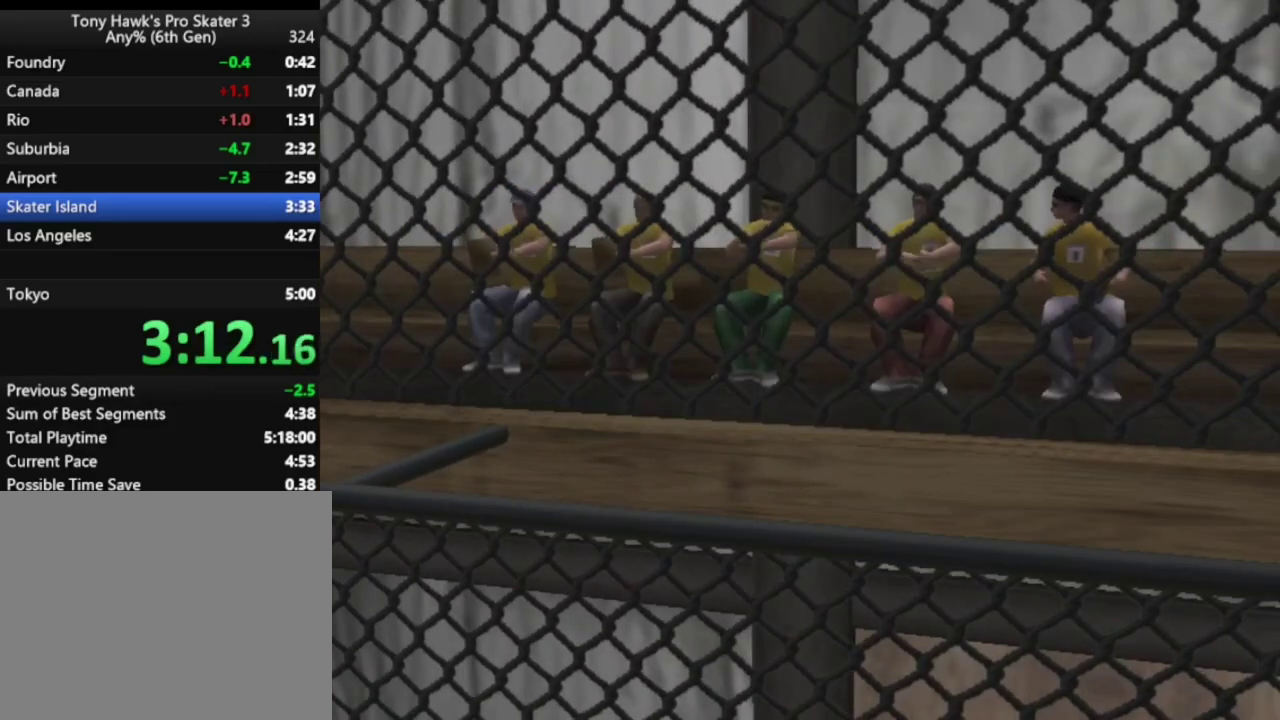
{"buttons": ["CROSS"], "left_stick": "center", "right_stick": "center", "events": [[50, "CROSS", "down"], [133, "CROSS", "up"], [250, "CROSS", "down"], [333, "CROSS", "up"], [433, "CROSS", "down"]]}
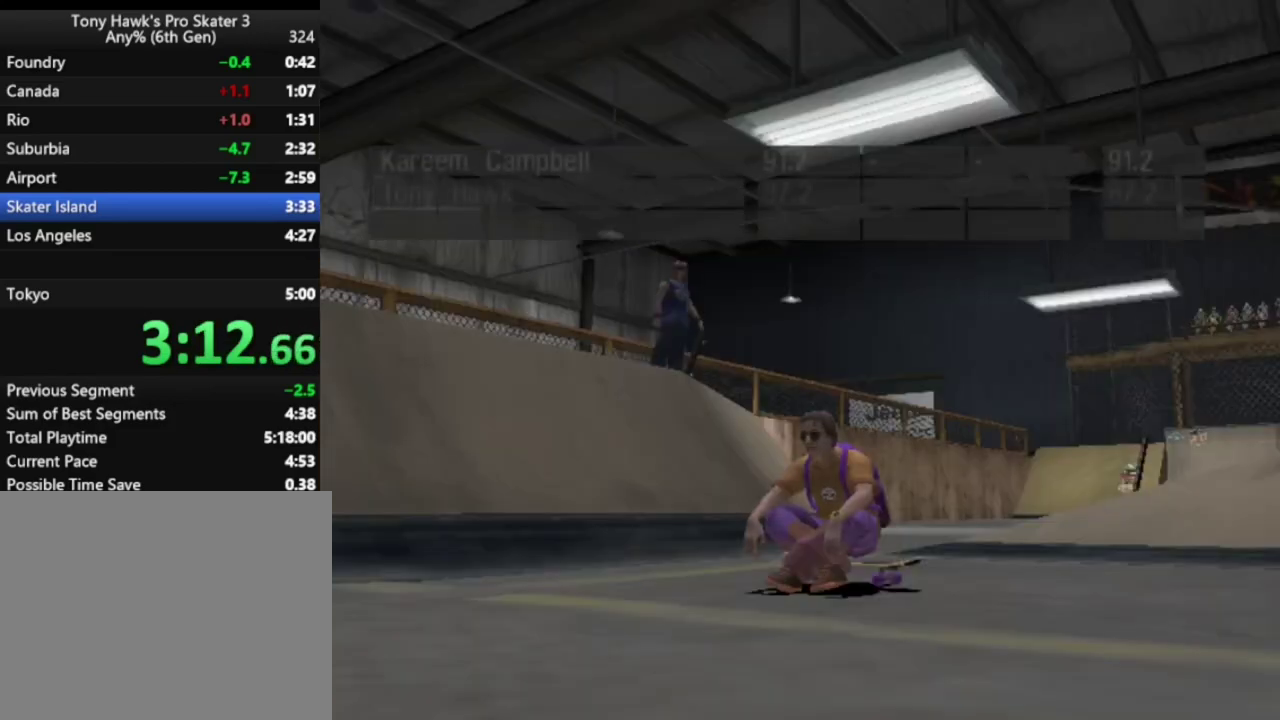
{"buttons": ["CROSS"], "left_stick": "center", "right_stick": "center", "events": [[17, "CROSS", "up"], [100, "CROSS", "down"], [200, "CROSS", "up"], [283, "CROSS", "down"], [383, "CROSS", "up"], [483, "CROSS", "down"]]}
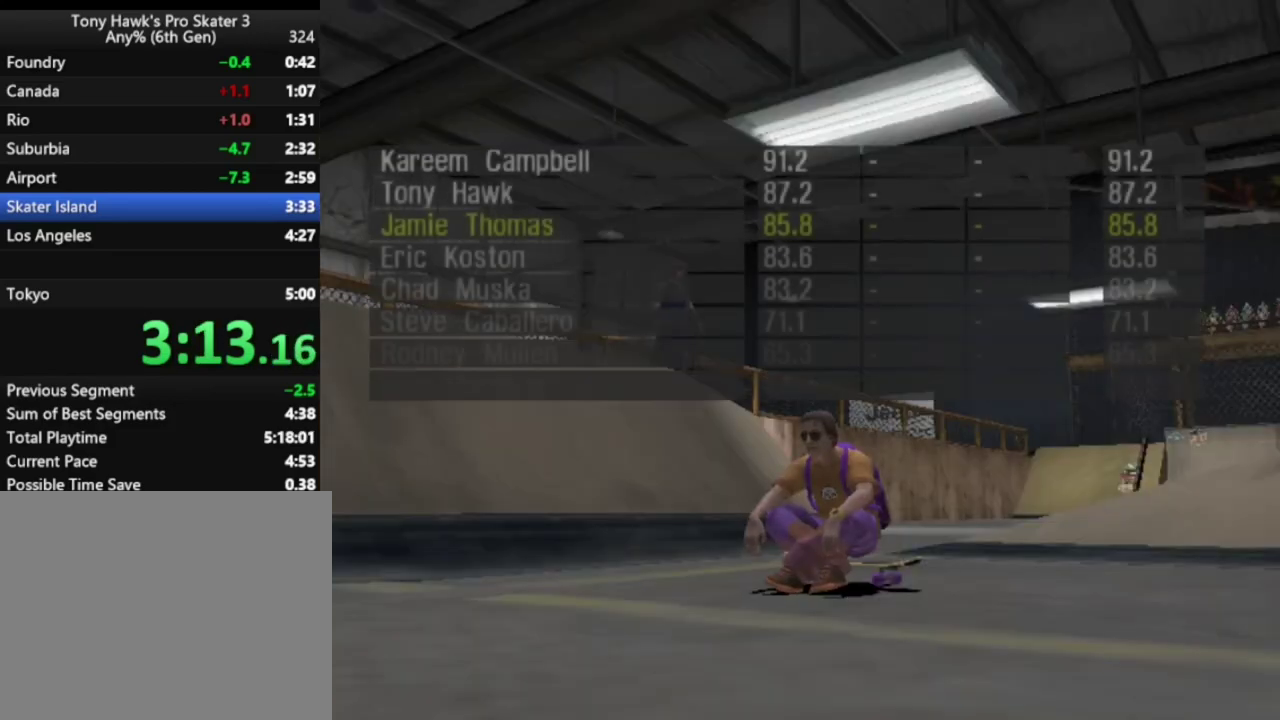
{"buttons": [], "left_stick": "center", "right_stick": "center", "events": [[67, "CROSS", "up"], [167, "CROSS", "down"], [250, "CROSS", "up"], [350, "CROSS", "down"], [450, "CROSS", "up"]]}
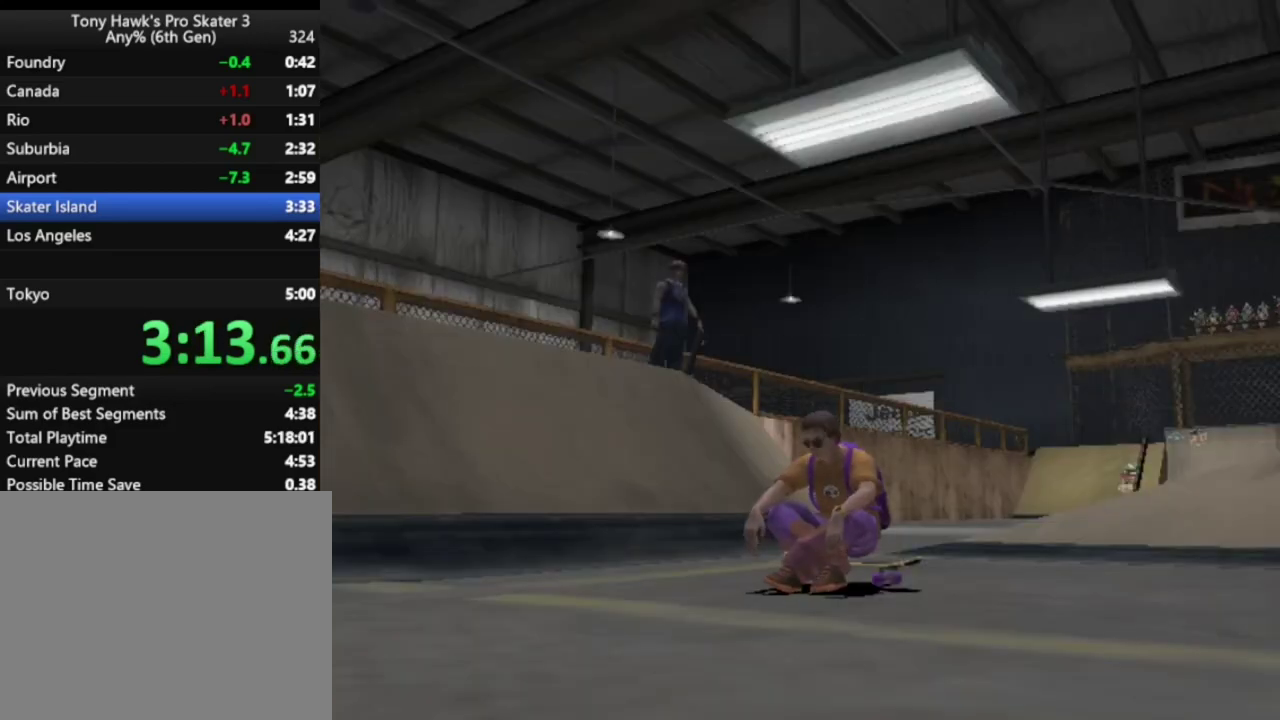
{"buttons": [], "left_stick": "center", "right_stick": "center", "events": [[33, "CROSS", "down"], [117, "CROSS", "up"], [217, "CROSS", "down"], [300, "CROSS", "up"], [400, "CROSS", "down"], [467, "CROSS", "up"]]}
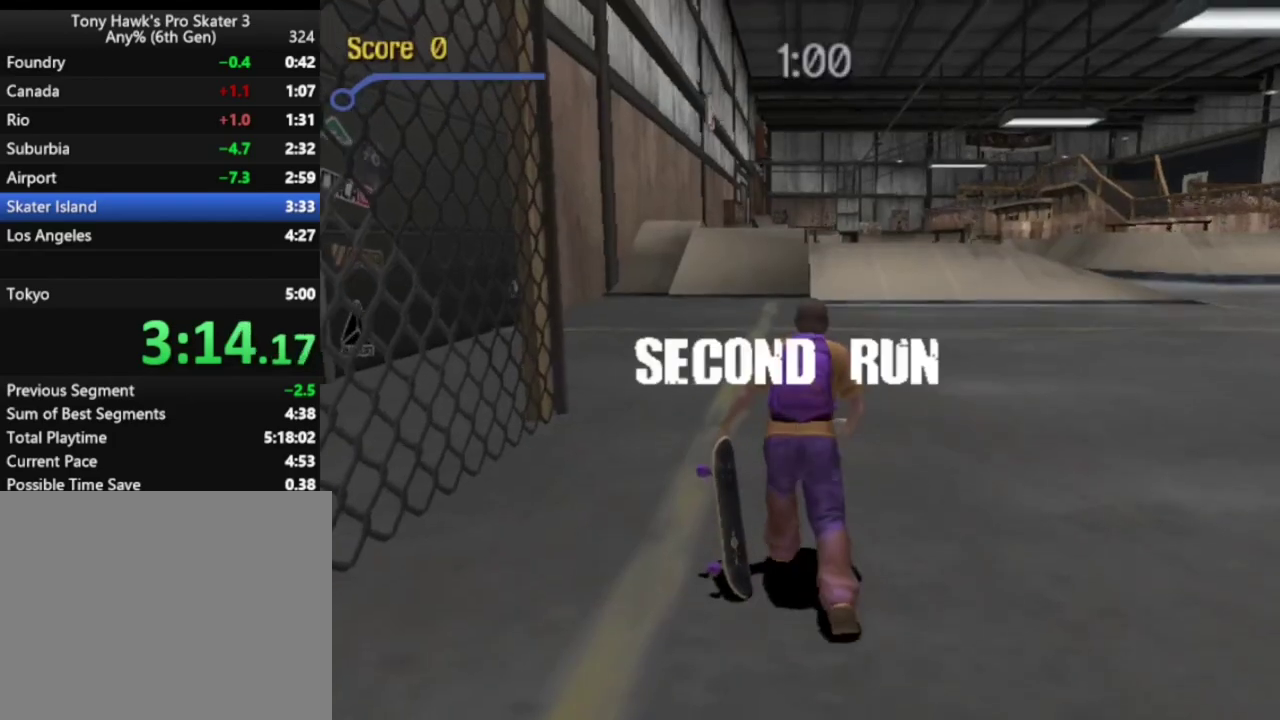
{"buttons": ["CROSS"], "left_stick": "center", "right_stick": "center", "events": [[67, "CROSS", "down"], [150, "CROSS", "up"], [217, "CROSS", "down"]]}
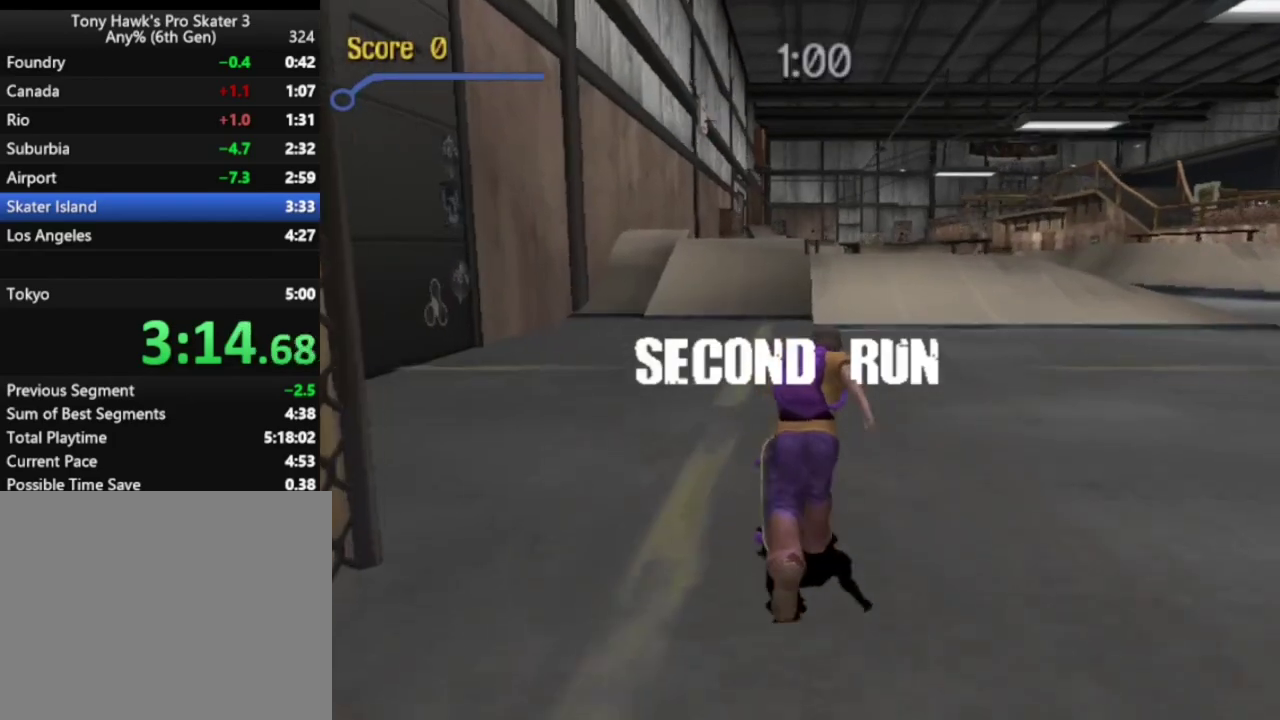
{"buttons": ["CROSS"], "left_stick": "center", "right_stick": "center", "events": []}
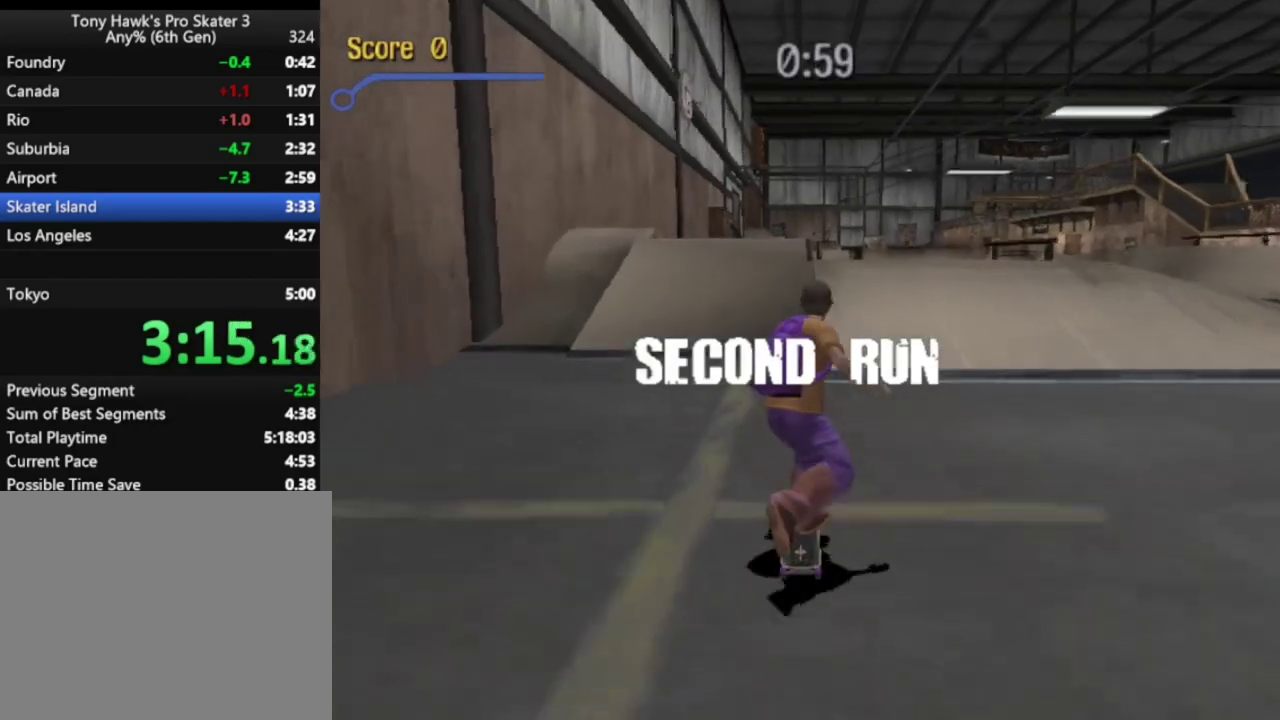
{"buttons": ["CROSS", "DPAD_UP"], "left_stick": "center", "right_stick": "center", "events": [[217, "DPAD_UP", "down"], [317, "DPAD_UP", "up"], [417, "DPAD_UP", "down"]]}
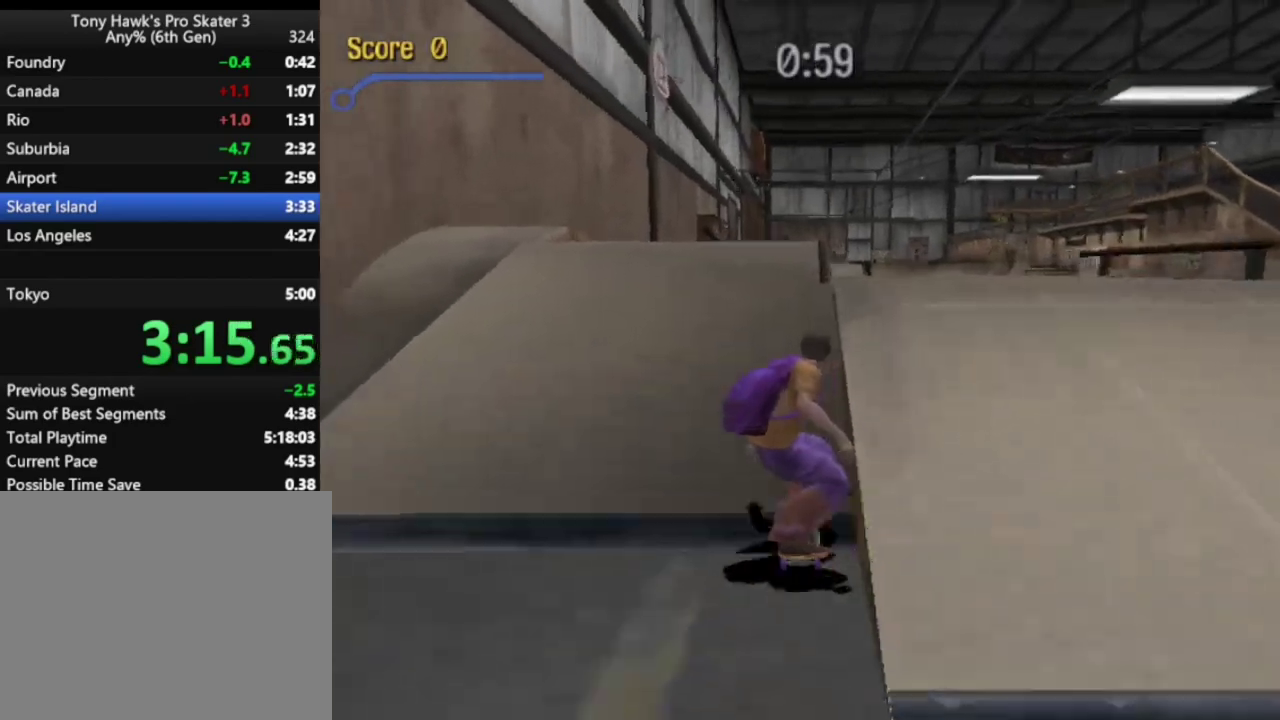
{"buttons": ["CIRCLE", "R1", "DPAD_UP"], "left_stick": "center", "right_stick": "center", "events": [[200, "DPAD_UP", "up"], [267, "DPAD_UP", "down"], [333, "CROSS", "up"], [383, "R1", "down"], [400, "CIRCLE", "down"]]}
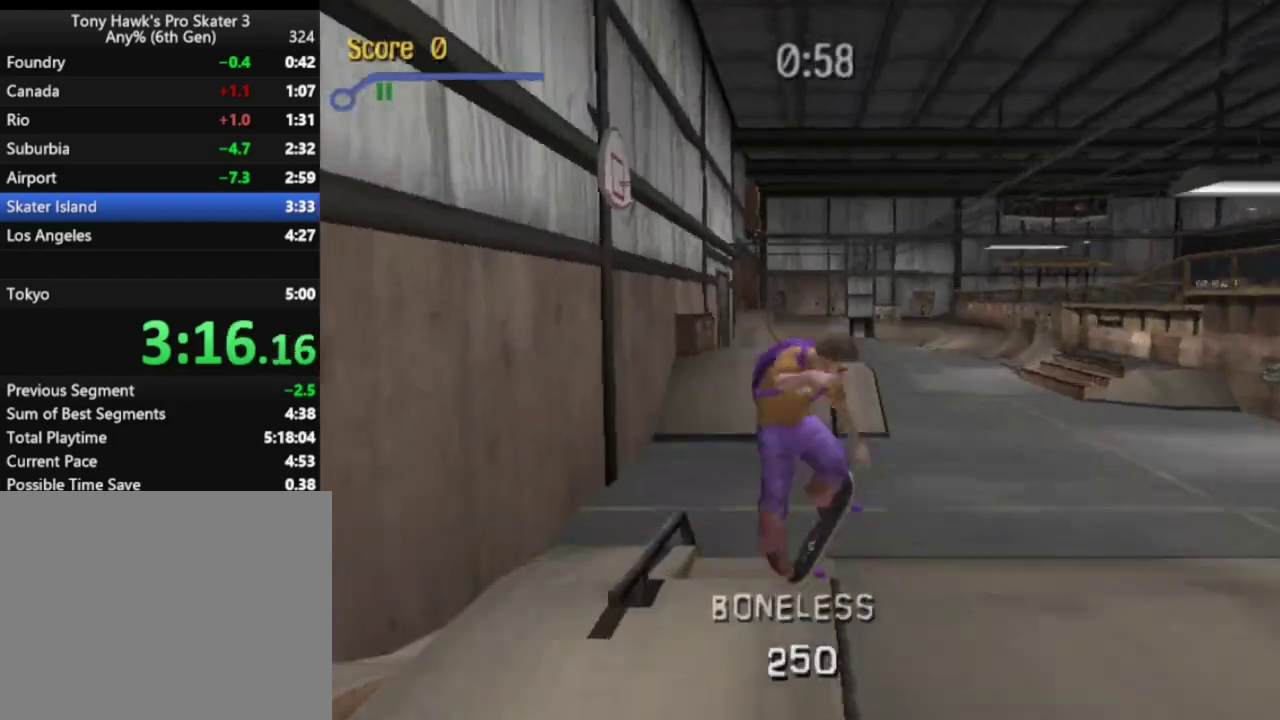
{"buttons": ["CIRCLE", "R1"], "left_stick": "center", "right_stick": "center", "events": [[17, "DPAD_UP", "up"]]}
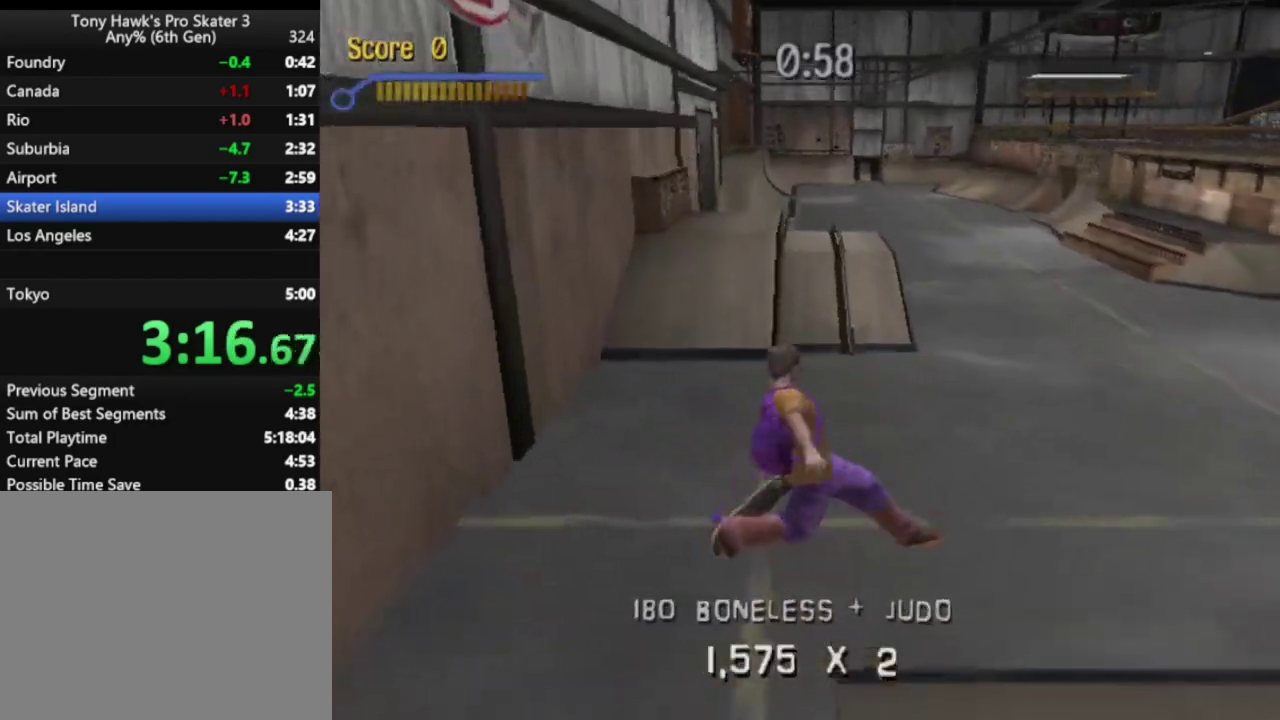
{"buttons": ["TRIANGLE", "DPAD_RIGHT"], "left_stick": "center", "right_stick": "center", "events": [[67, "DPAD_UP", "down"], [167, "CIRCLE", "up"], [167, "R1", "up"], [250, "DPAD_UP", "up"], [267, "DPAD_DOWN", "down"], [333, "TRIANGLE", "down"], [400, "DPAD_DOWN", "up"], [467, "DPAD_RIGHT", "down"]]}
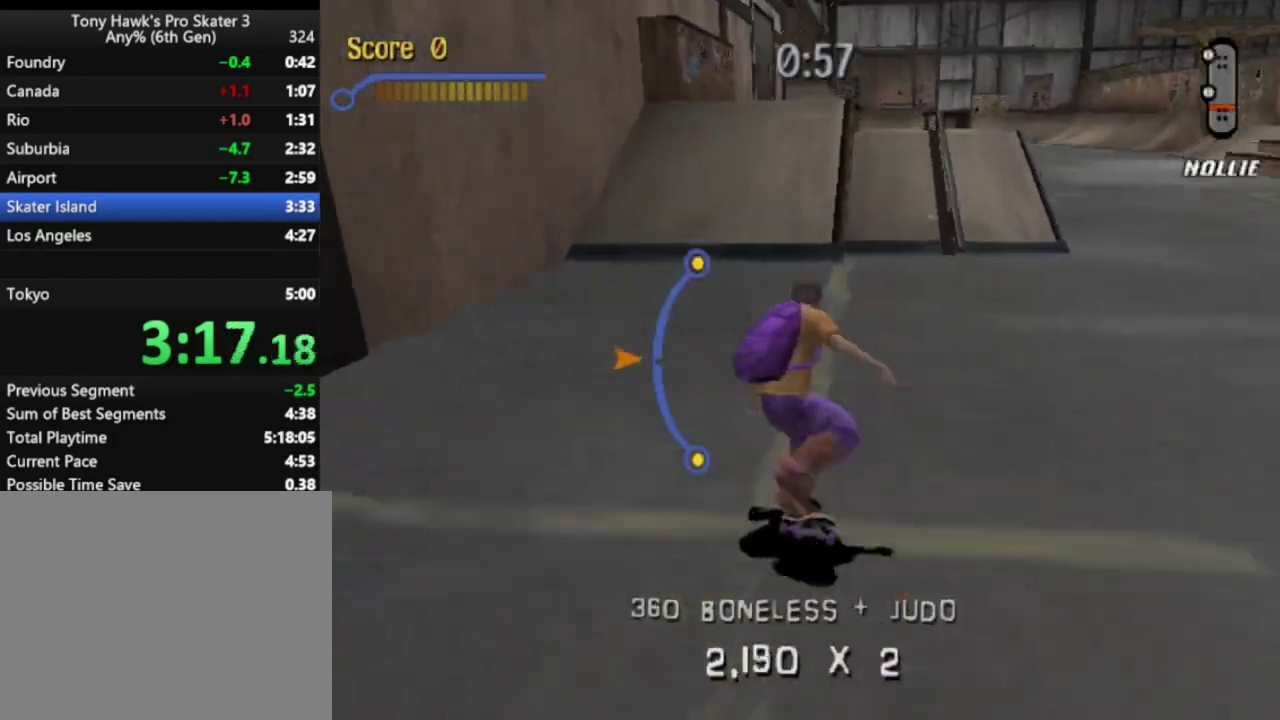
{"buttons": ["DPAD_UP"], "left_stick": "center", "right_stick": "center", "events": [[33, "TRIANGLE", "up"], [117, "CROSS", "down"], [133, "DPAD_RIGHT", "up"], [400, "CROSS", "up"], [500, "DPAD_UP", "down"]]}
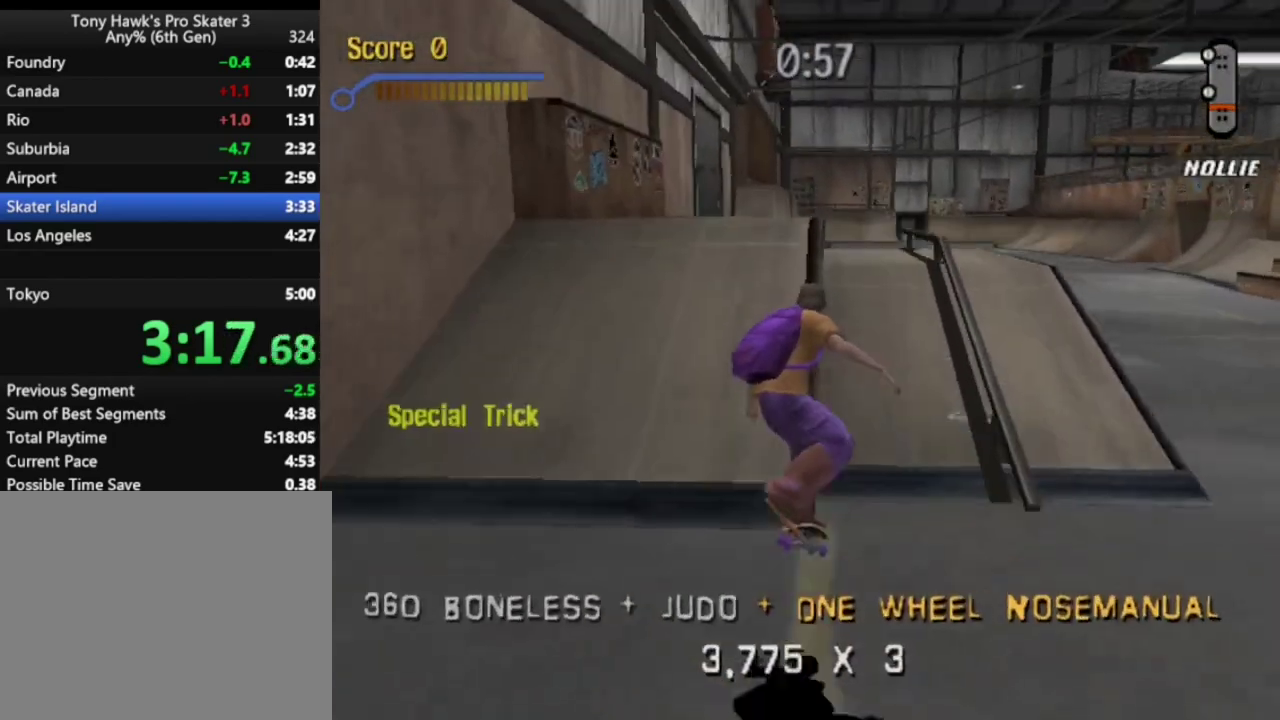
{"buttons": ["R1"], "left_stick": "center", "right_stick": "center", "events": [[100, "DPAD_UP", "up"], [133, "DPAD_DOWN", "down"], [183, "TRIANGLE", "down"], [383, "R1", "down"], [483, "TRIANGLE", "up"], [500, "DPAD_DOWN", "up"]]}
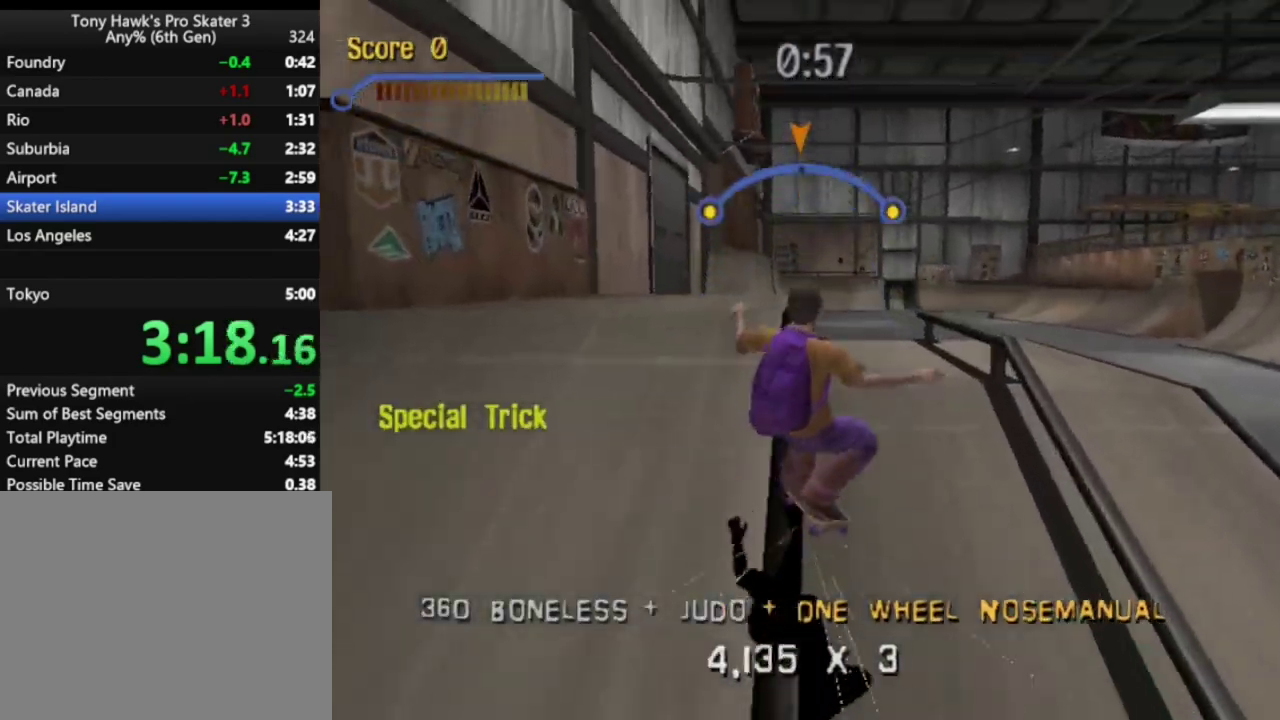
{"buttons": ["R1", "DPAD_UP"], "left_stick": "center", "right_stick": "center", "events": [[67, "CROSS", "down"], [167, "CROSS", "up"], [217, "DPAD_DOWN", "down"], [217, "DPAD_RIGHT", "down"], [217, "SQUARE", "down"], [317, "DPAD_RIGHT", "up"], [350, "SQUARE", "up"], [383, "DPAD_DOWN", "up"], [467, "DPAD_UP", "down"]]}
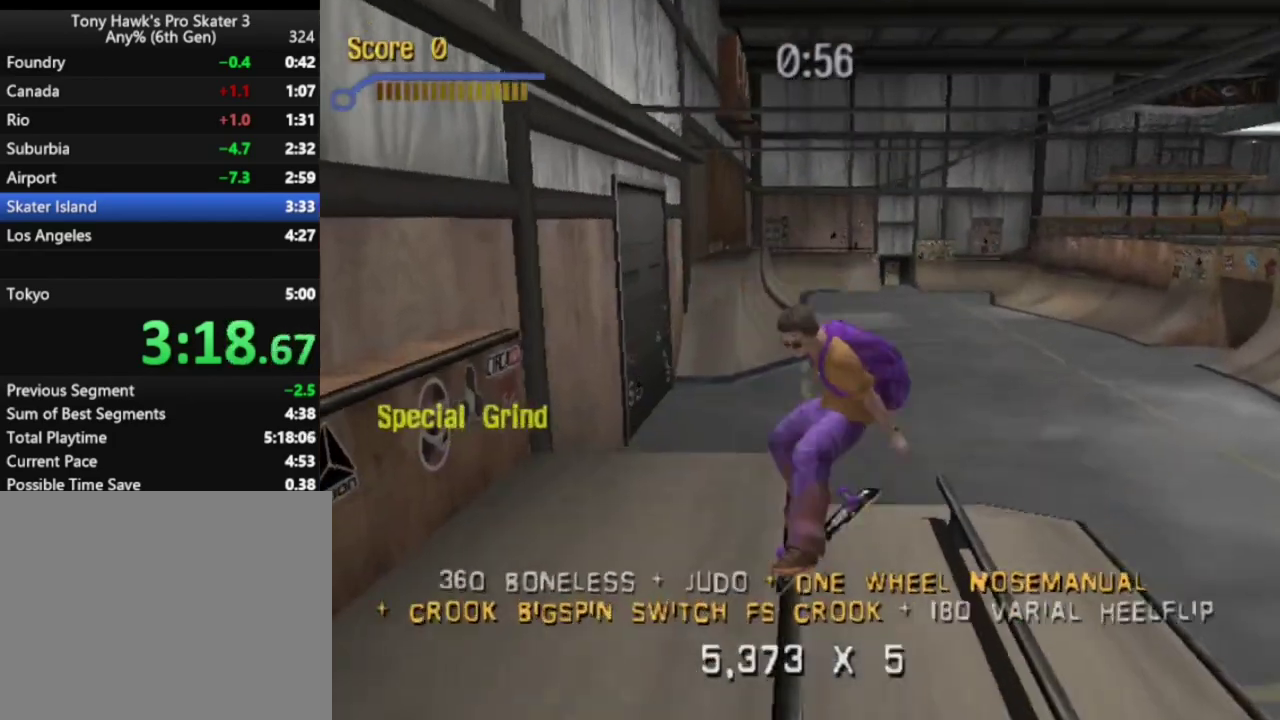
{"buttons": ["R1"], "left_stick": "center", "right_stick": "center", "events": [[117, "DPAD_UP", "up"], [133, "DPAD_DOWN", "down"], [167, "TRIANGLE", "down"], [350, "DPAD_DOWN", "up"], [467, "TRIANGLE", "up"]]}
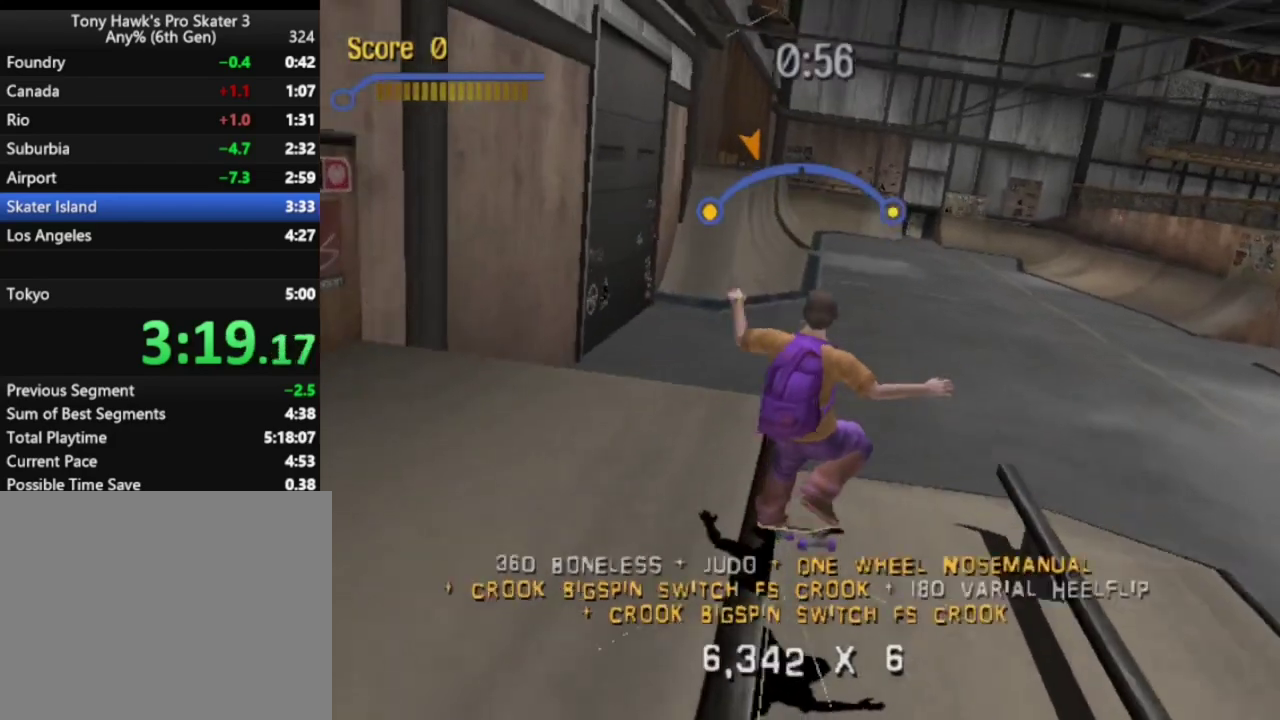
{"buttons": ["DPAD_RIGHT"], "left_stick": "center", "right_stick": "center", "events": [[17, "R1", "up"], [50, "CROSS", "down"], [67, "DPAD_RIGHT", "down"], [267, "CROSS", "up"], [317, "SQUARE", "down"], [433, "SQUARE", "up"]]}
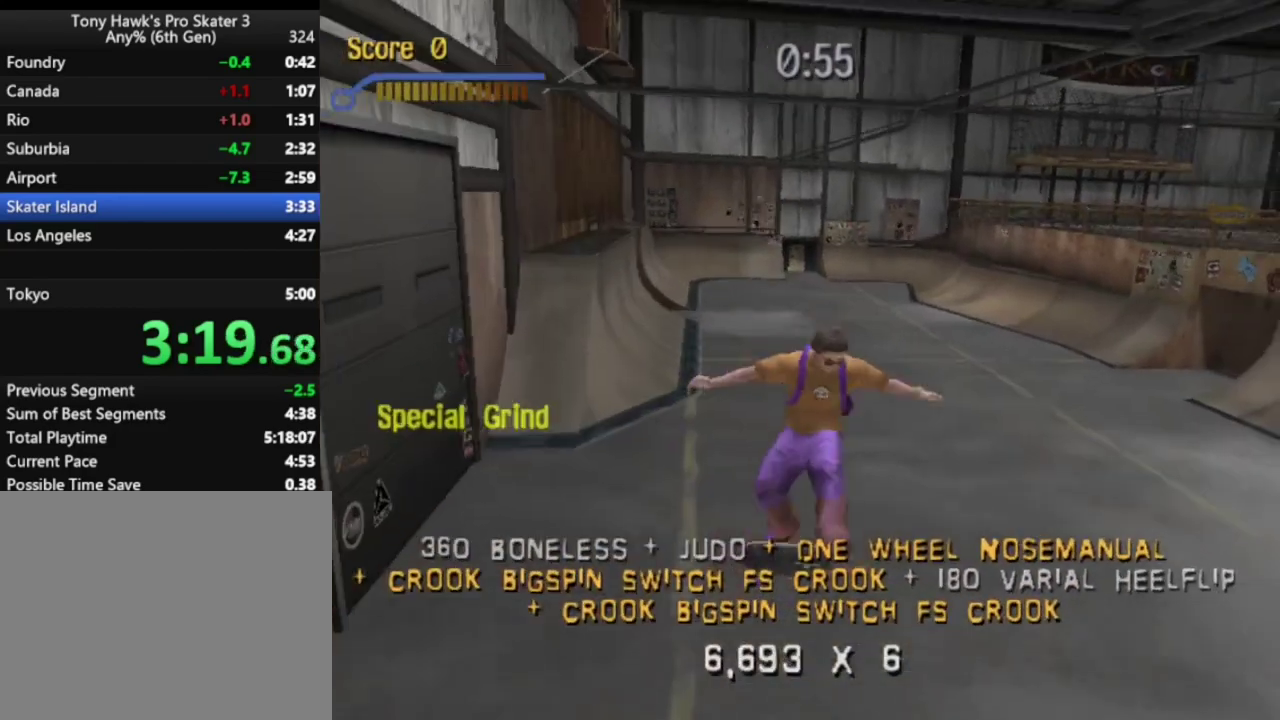
{"buttons": ["DPAD_RIGHT"], "left_stick": "center", "right_stick": "center", "events": []}
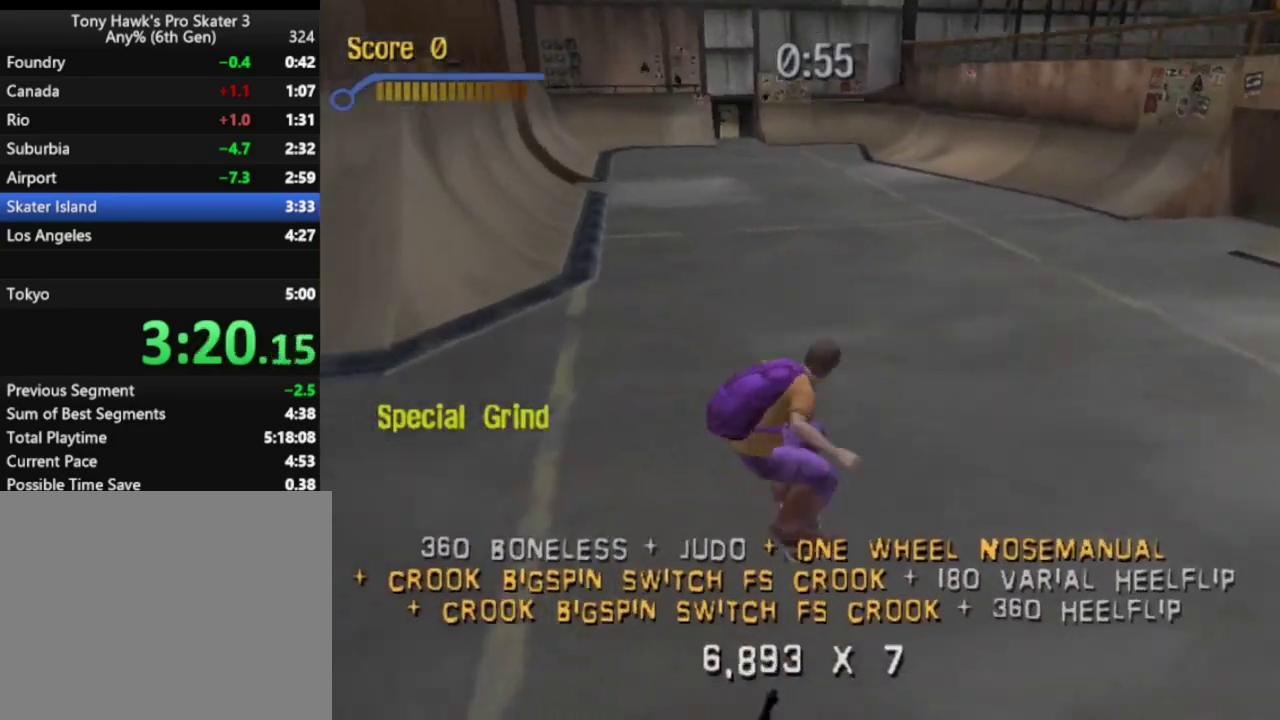
{"buttons": ["DPAD_UP"], "left_stick": "center", "right_stick": "center", "events": [[100, "DPAD_RIGHT", "up"], [350, "START", "down"], [500, "DPAD_UP", "down"], [500, "START", "up"]]}
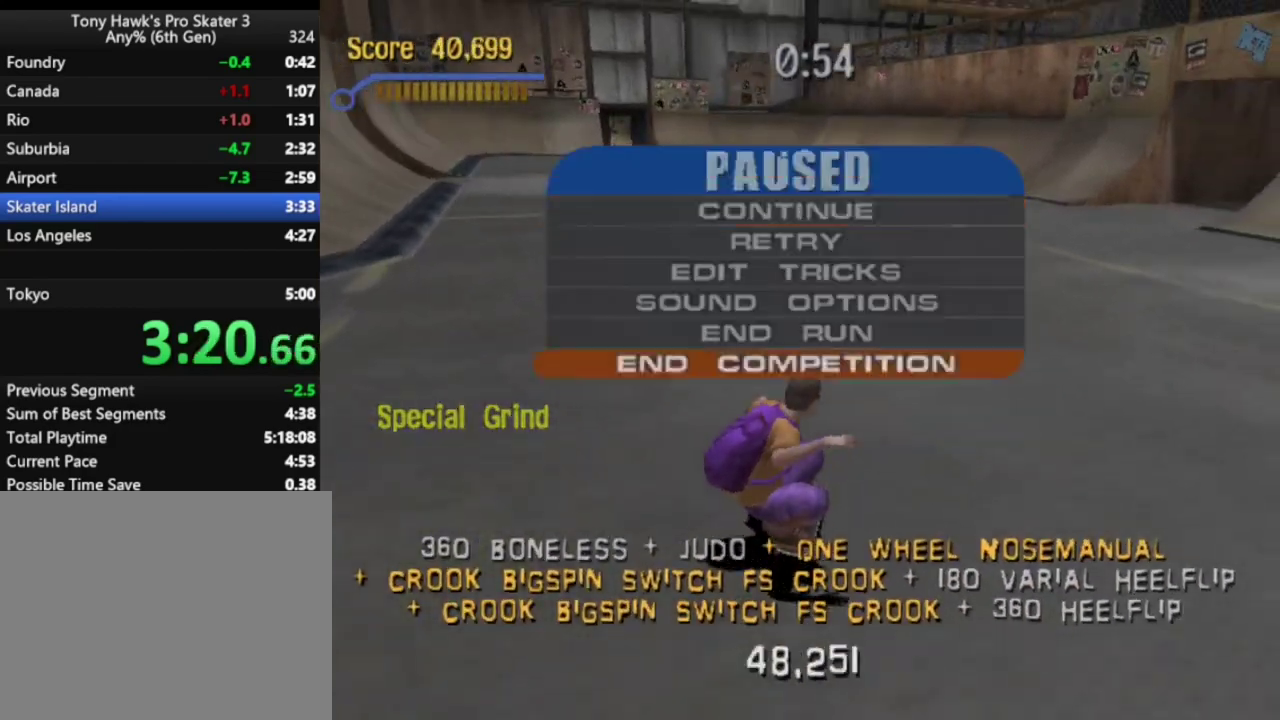
{"buttons": ["CROSS"], "left_stick": "center", "right_stick": "center", "events": [[117, "CROSS", "down"], [117, "DPAD_UP", "up"], [217, "CROSS", "up"], [300, "CROSS", "down"], [383, "CROSS", "up"], [467, "CROSS", "down"]]}
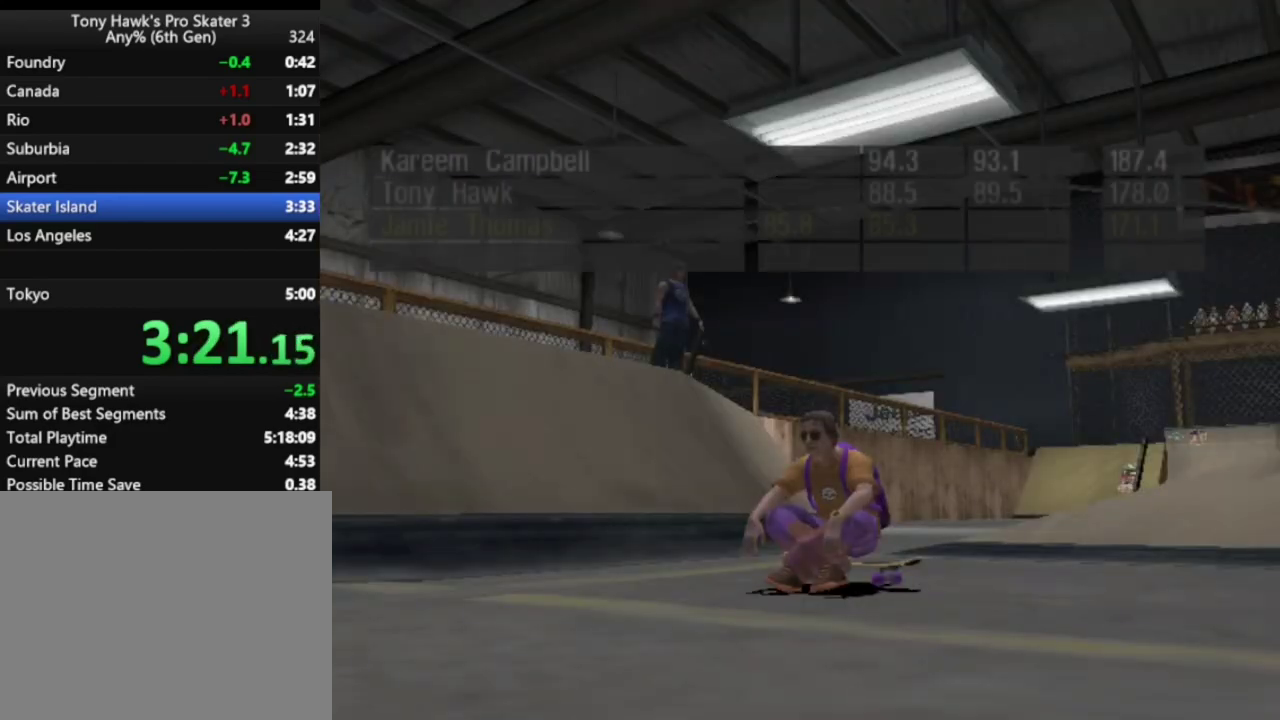
{"buttons": [], "left_stick": "center", "right_stick": "center", "events": [[50, "CROSS", "up"], [150, "CROSS", "down"], [267, "CROSS", "up"], [367, "CROSS", "down"], [450, "CROSS", "up"]]}
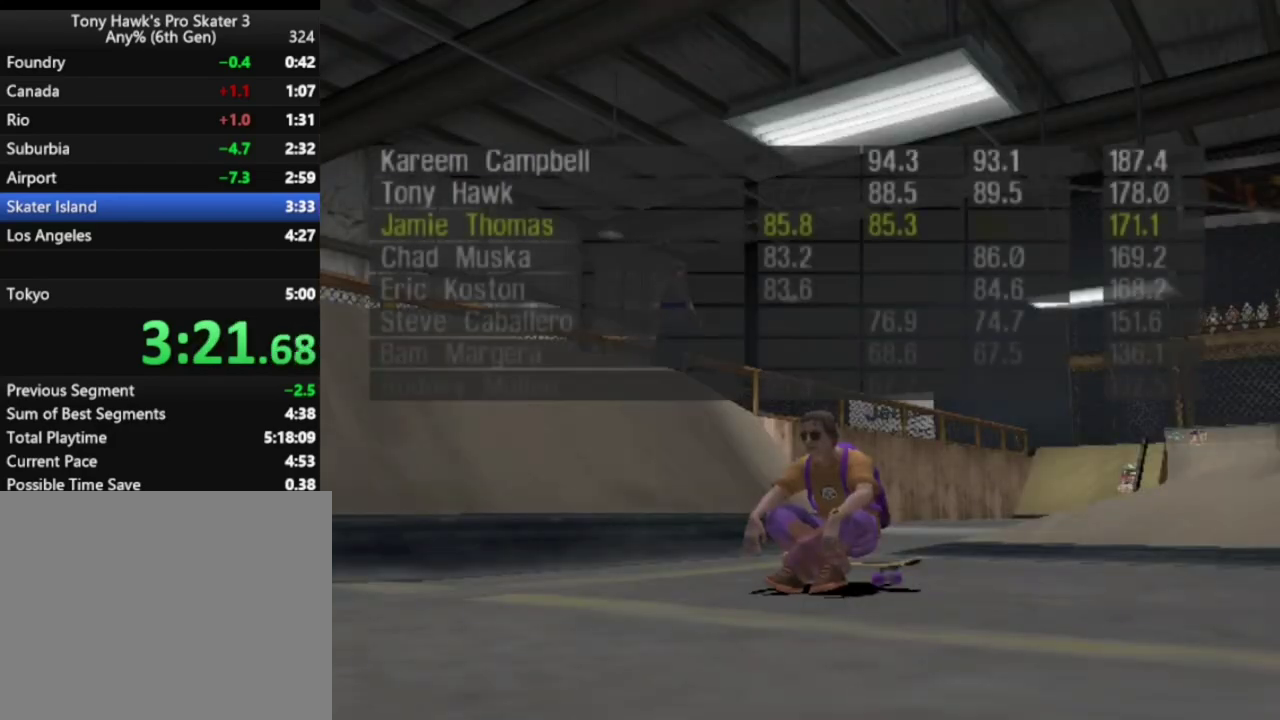
{"buttons": ["CROSS"], "left_stick": "center", "right_stick": "center", "events": [[33, "CROSS", "down"], [133, "CROSS", "up"], [233, "CROSS", "down"], [317, "CROSS", "up"], [400, "CROSS", "down"]]}
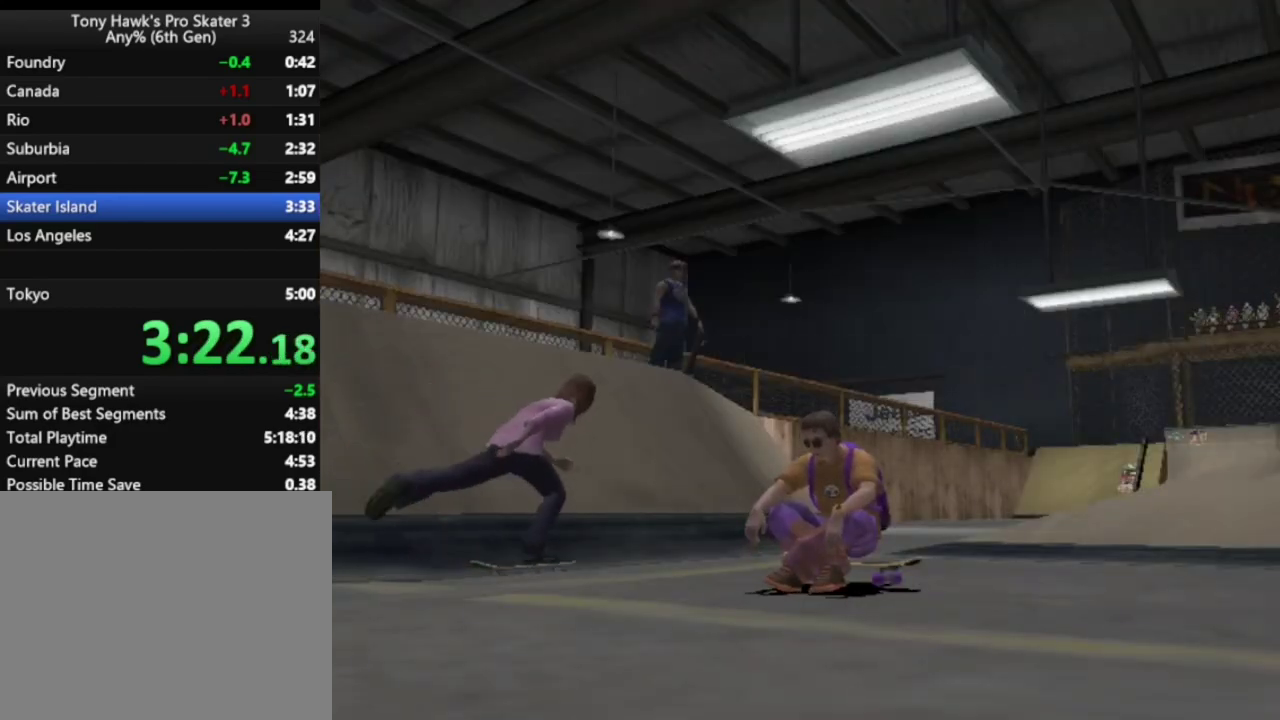
{"buttons": ["CROSS"], "left_stick": "center", "right_stick": "center", "events": [[17, "CROSS", "up"], [100, "CROSS", "down"], [200, "CROSS", "up"], [300, "CROSS", "down"], [400, "CROSS", "up"], [500, "CROSS", "down"]]}
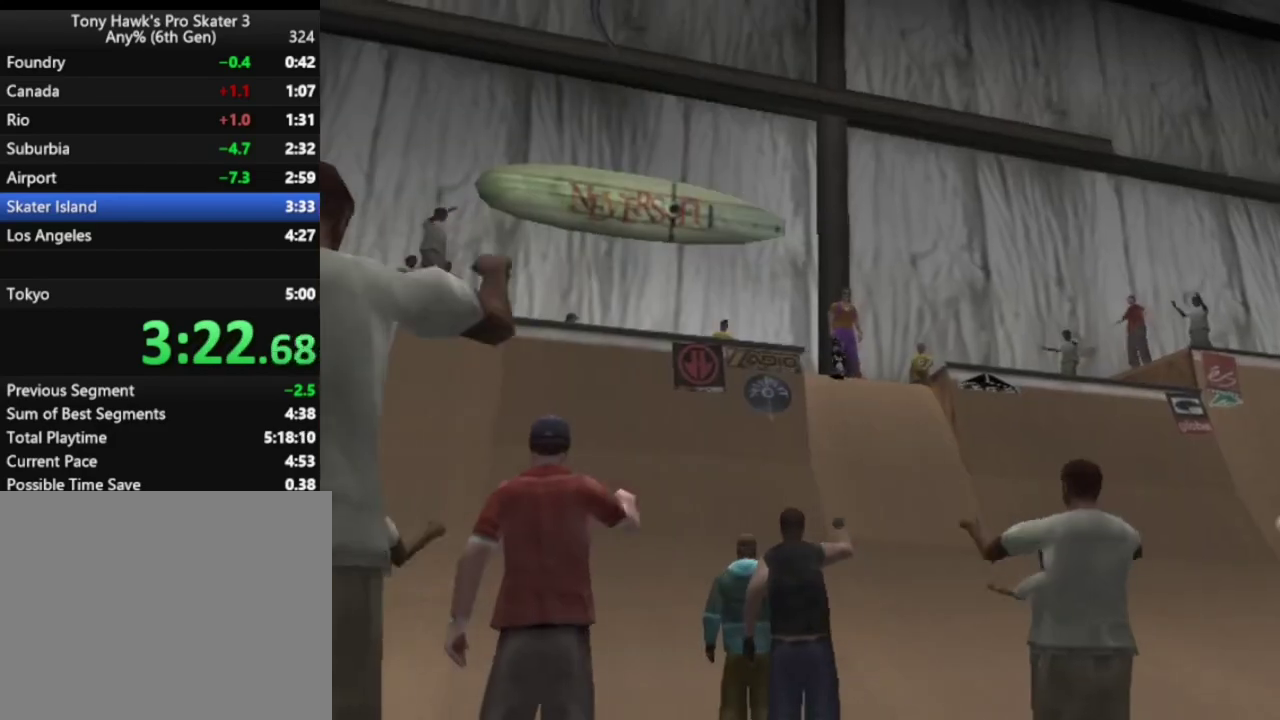
{"buttons": [], "left_stick": "center", "right_stick": "center", "events": [[100, "CROSS", "up"], [183, "CROSS", "down"], [283, "CROSS", "up"], [367, "CROSS", "down"], [450, "CROSS", "up"]]}
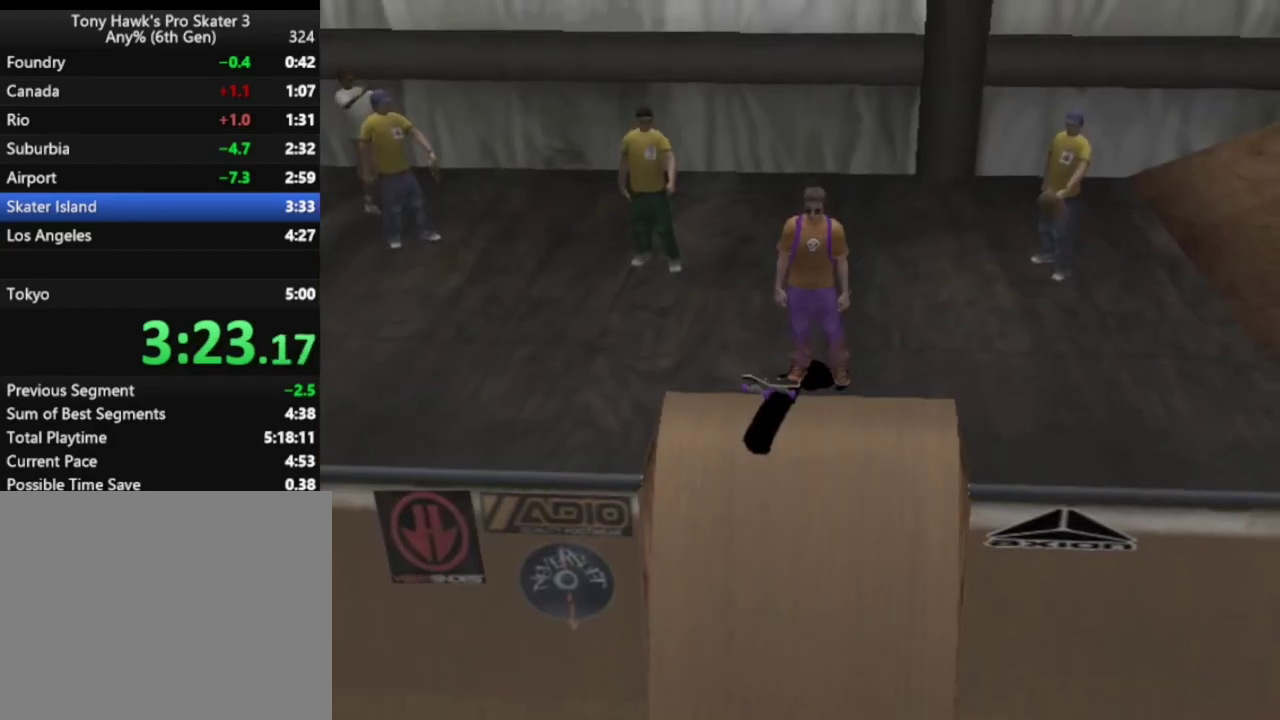
{"buttons": [], "left_stick": "center", "right_stick": "center", "events": [[67, "CROSS", "down"], [150, "CROSS", "up"], [233, "CROSS", "down"], [317, "CROSS", "up"], [400, "CROSS", "down"], [483, "CROSS", "up"]]}
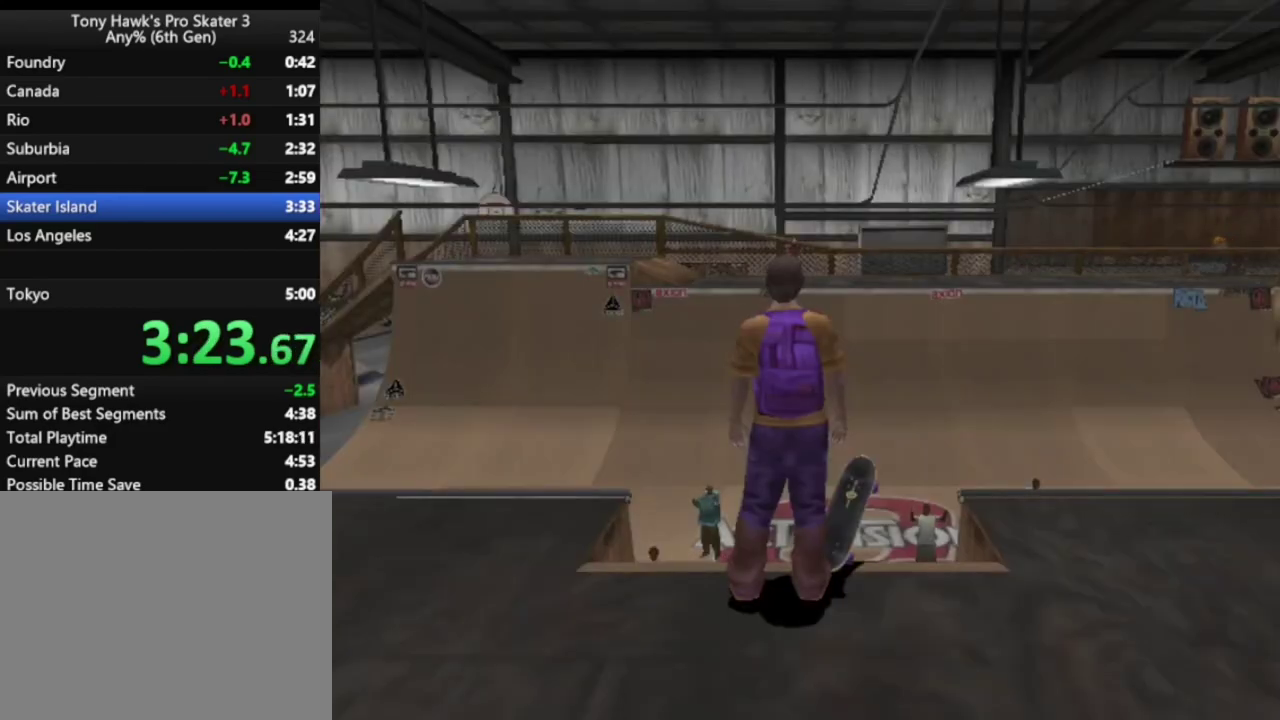
{"buttons": ["CROSS"], "left_stick": "center", "right_stick": "center", "events": [[67, "CROSS", "down"], [167, "CROSS", "up"], [250, "CROSS", "down"], [333, "CROSS", "up"], [450, "CROSS", "down"]]}
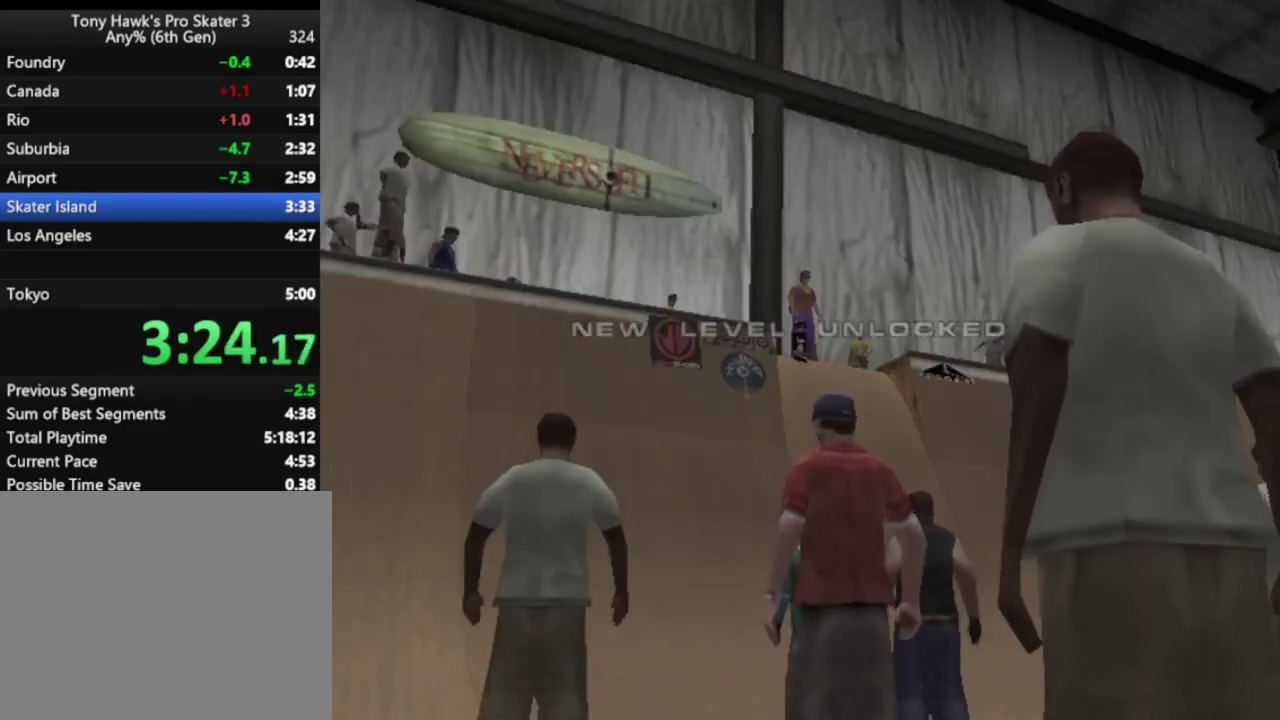
{"buttons": ["CROSS"], "left_stick": "center", "right_stick": "center", "events": [[17, "CROSS", "up"], [117, "CROSS", "down"], [200, "CROSS", "up"], [300, "CROSS", "down"], [367, "CROSS", "up"], [483, "CROSS", "down"]]}
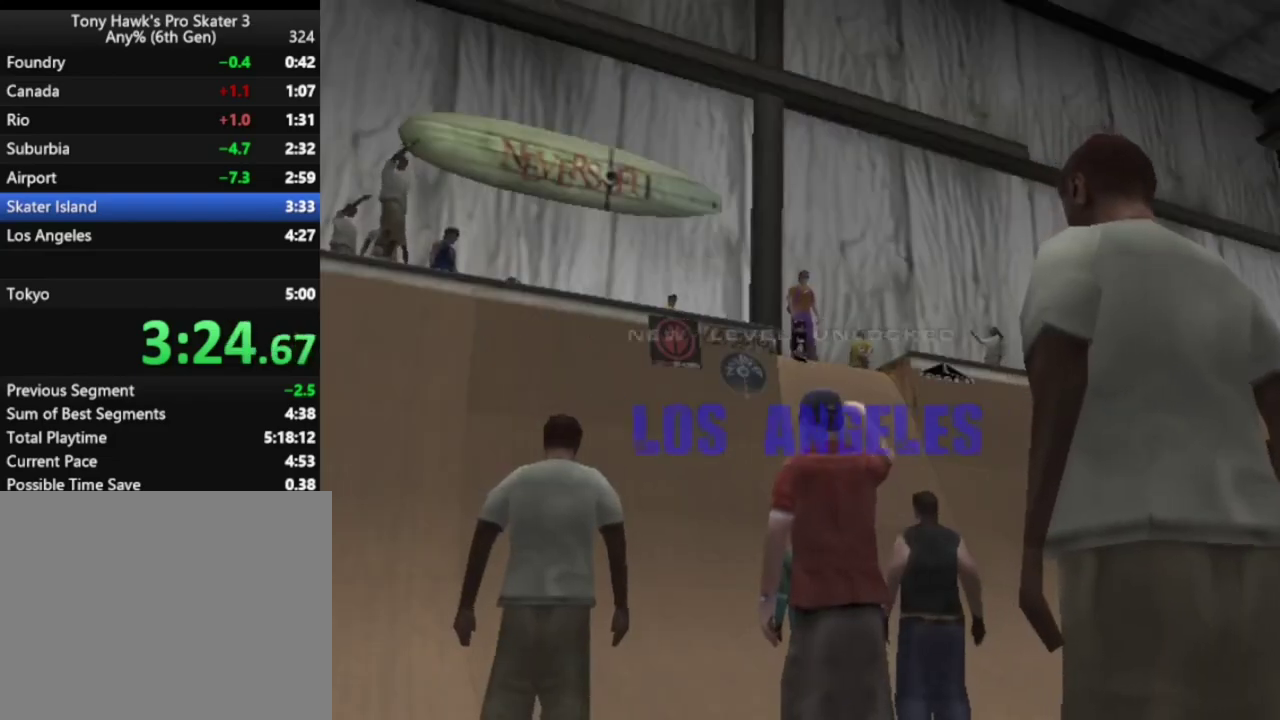
{"buttons": [], "left_stick": "center", "right_stick": "center", "events": [[67, "CROSS", "up"], [200, "CROSS", "down"], [283, "CROSS", "up"]]}
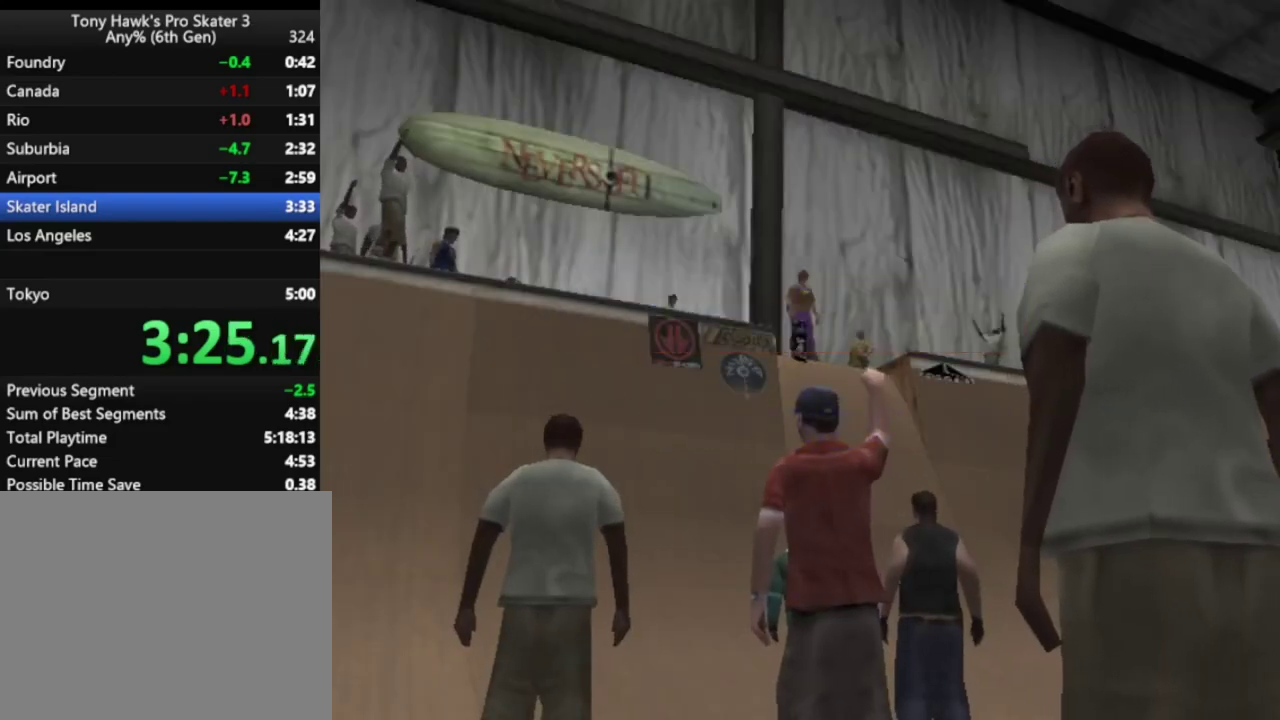
{"buttons": ["CROSS"], "left_stick": "center", "right_stick": "center", "events": [[33, "CROSS", "down"], [150, "CROSS", "up"], [233, "CROSS", "down"], [317, "CROSS", "up"], [367, "DPAD_DOWN", "down"], [450, "DPAD_DOWN", "up"], [483, "CROSS", "down"]]}
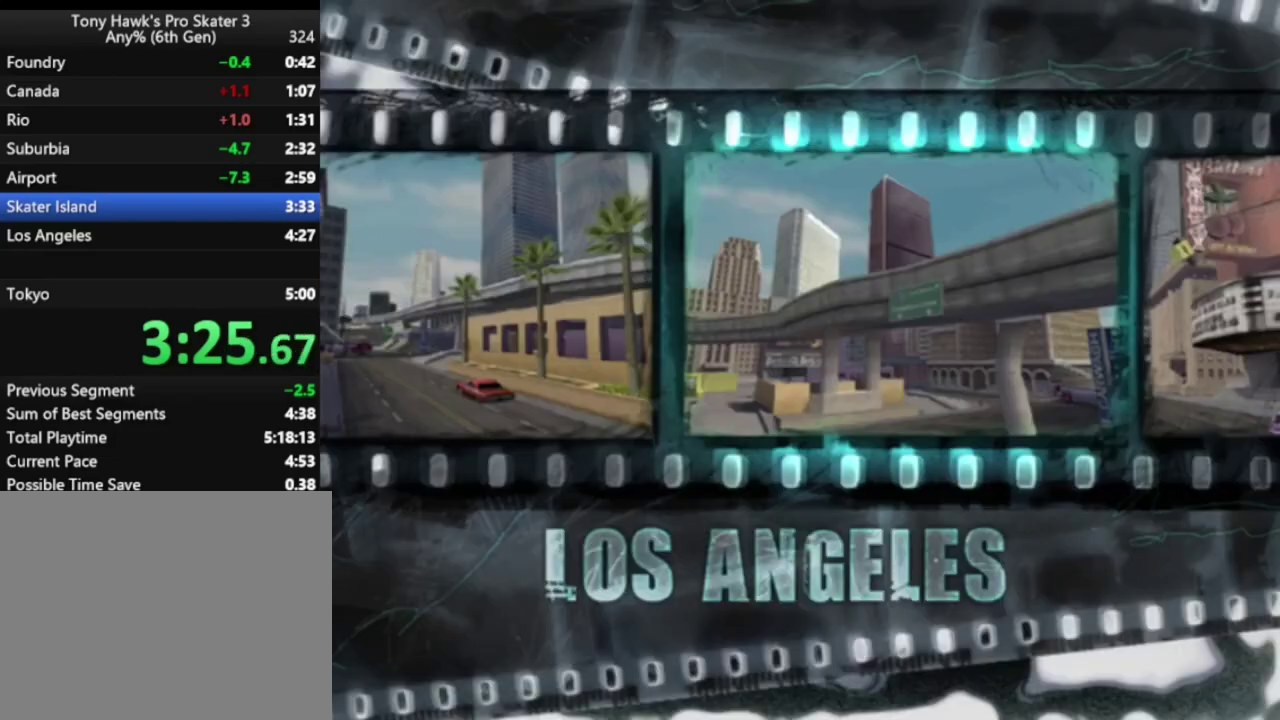
{"buttons": [], "left_stick": "center", "right_stick": "center", "events": [[67, "CROSS", "up"], [167, "CROSS", "down"], [217, "CROSS", "up"], [350, "CROSS", "down"], [400, "CROSS", "up"]]}
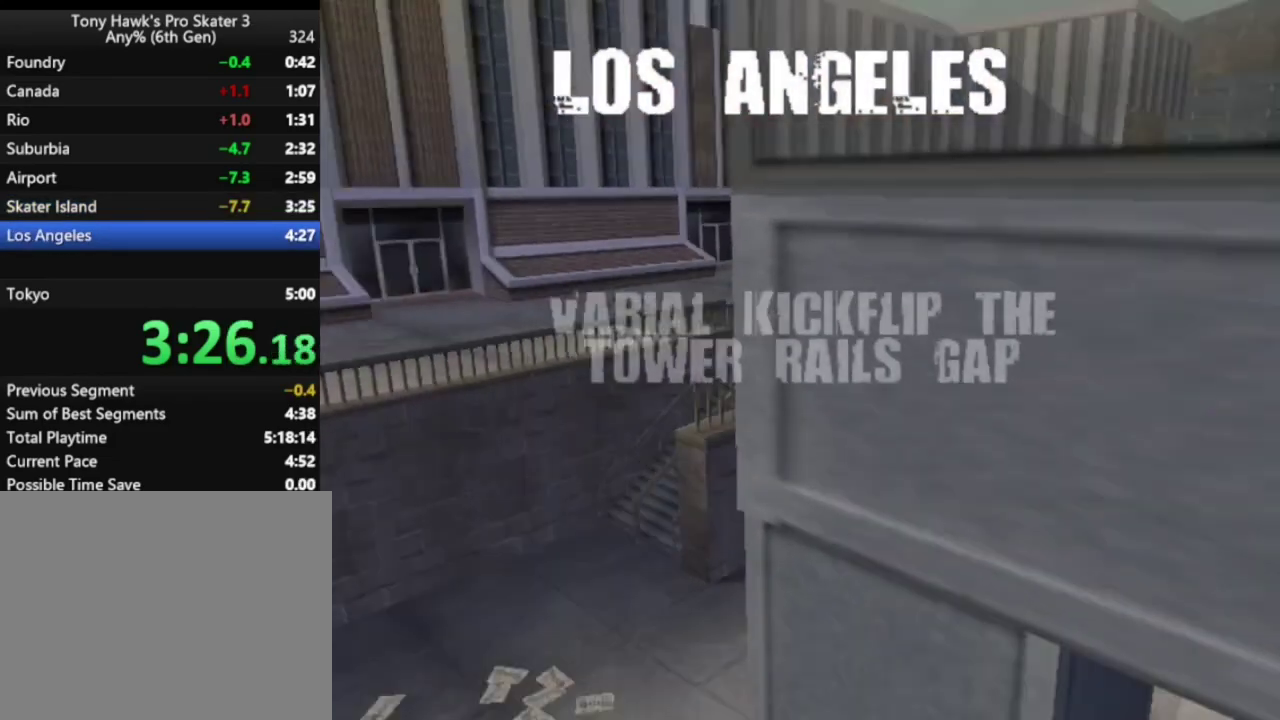
{"buttons": [], "left_stick": "center", "right_stick": "center", "events": [[17, "CROSS", "down"], [83, "CROSS", "up"], [200, "CROSS", "down"], [267, "CROSS", "up"], [400, "CROSS", "down"], [450, "CROSS", "up"]]}
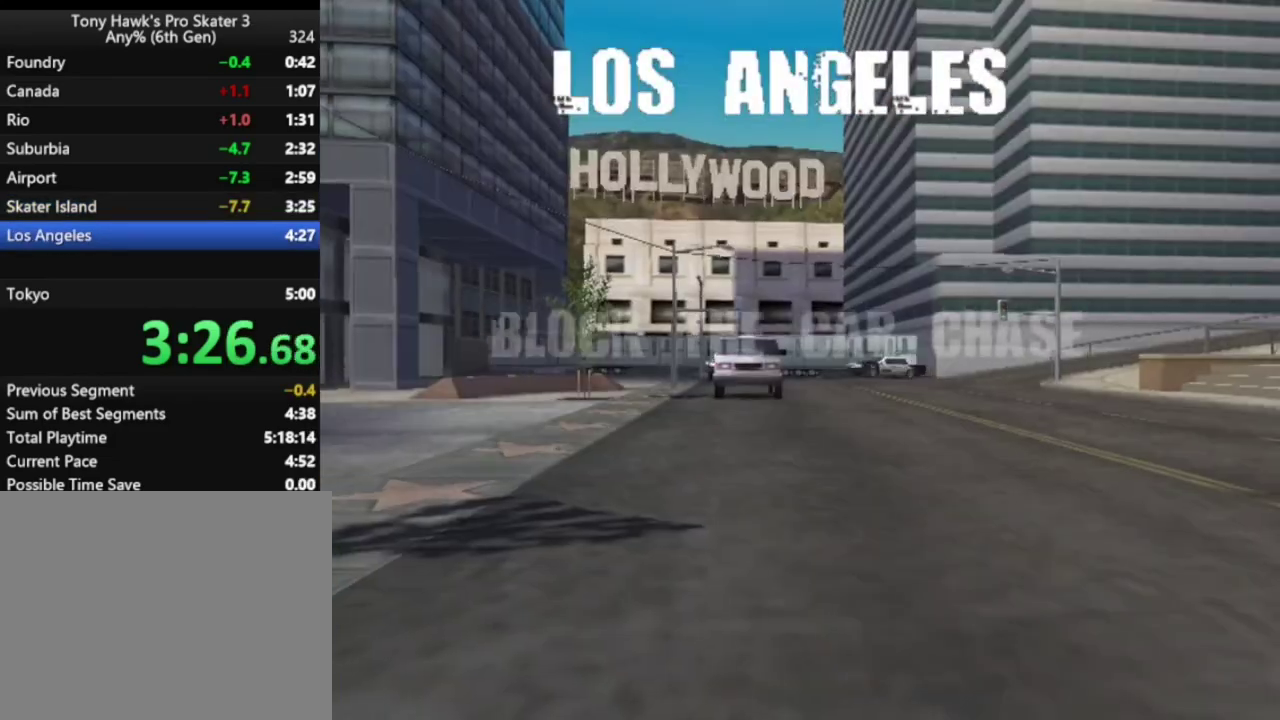
{"buttons": ["CROSS", "DPAD_DOWN", "DPAD_LEFT"], "left_stick": "center", "right_stick": "center", "events": [[83, "CROSS", "down"], [167, "CROSS", "up"], [233, "CROSS", "down"], [400, "DPAD_LEFT", "down"], [417, "DPAD_DOWN", "down"]]}